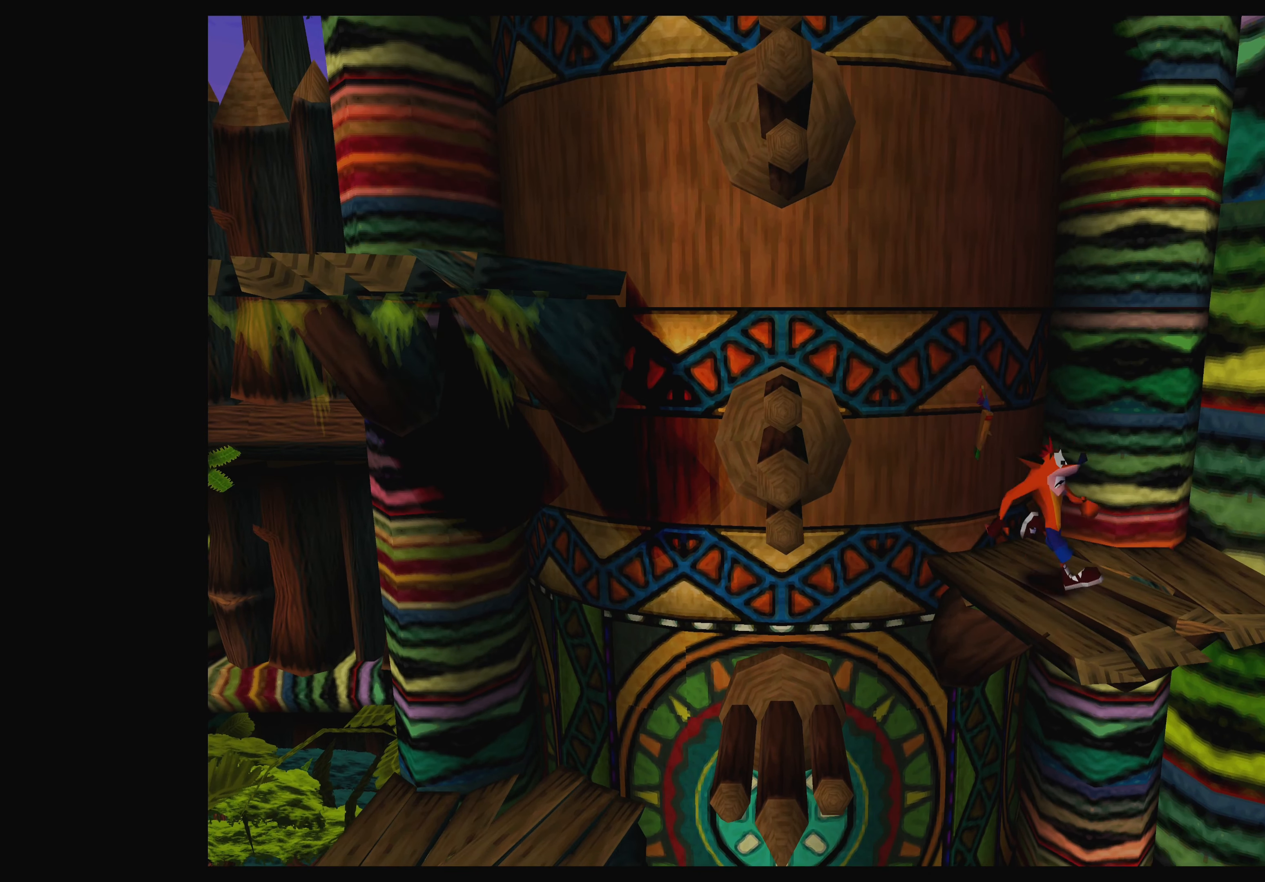
Gameplay with a controller (PlayStation layout); each line is a JSON object with the inputs held at the frame after it. "events" lists button and stick changes between this image and that frame as [ms after this image, input, new state], when the widget could be followed in between. Not read: L2 L3 R2 R3 right_stick.
{"buttons": ["SQUARE", "DPAD_LEFT"], "left_stick": "center", "events": [[117, "CROSS", "down"], [334, "CROSS", "up"], [450, "SQUARE", "down"]]}
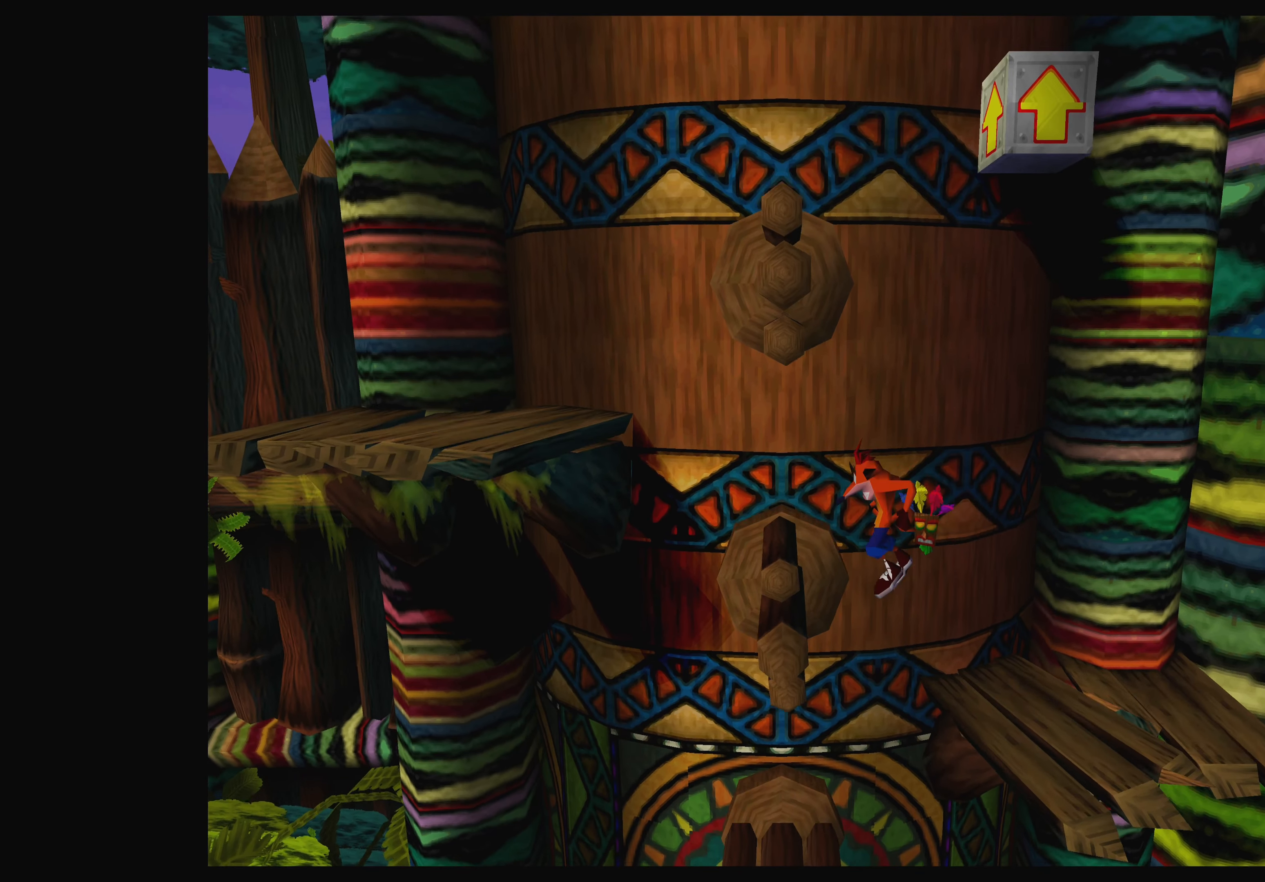
{"buttons": ["DPAD_RIGHT"], "left_stick": "center", "events": [[100, "SQUARE", "up"], [117, "DPAD_LEFT", "up"], [300, "DPAD_RIGHT", "down"]]}
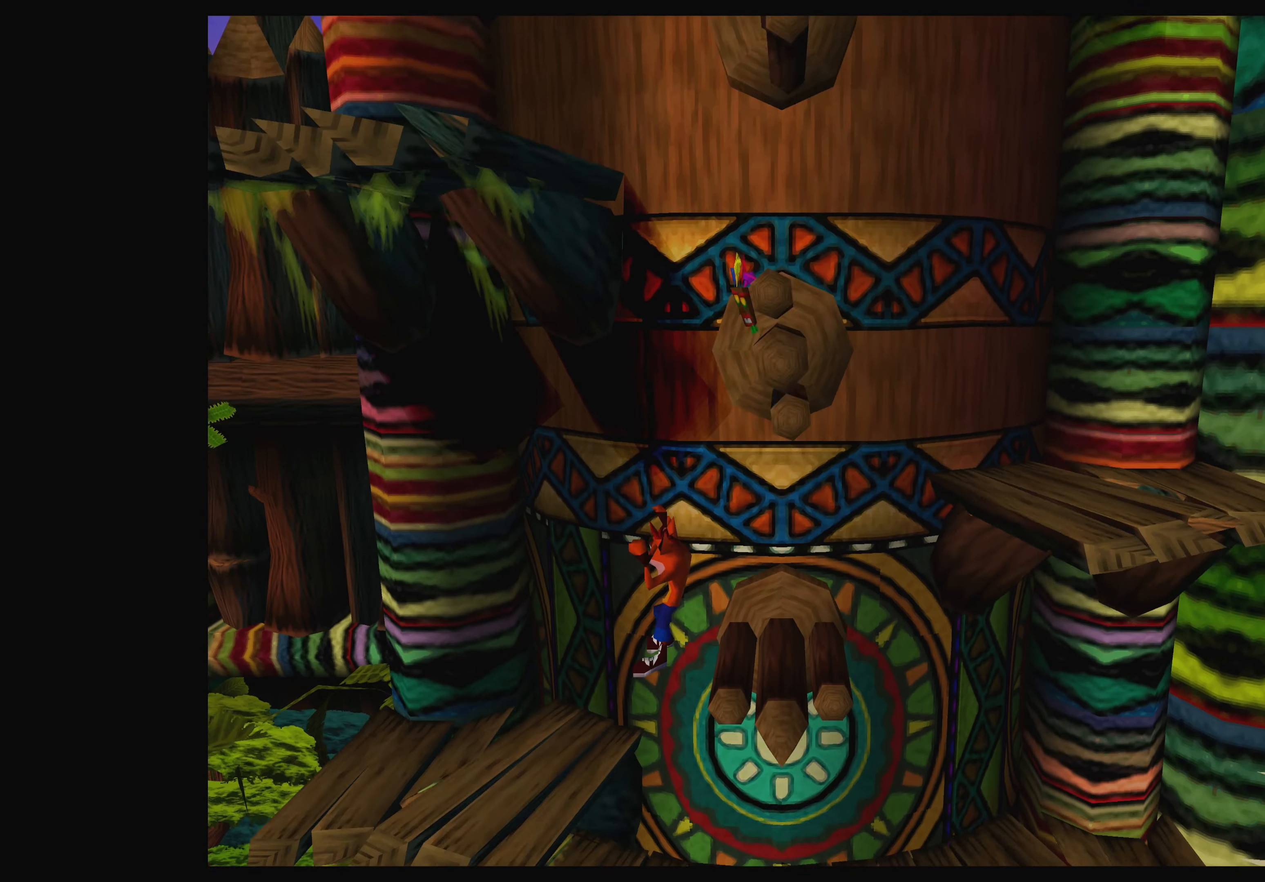
{"buttons": ["DPAD_LEFT"], "left_stick": "center", "events": [[350, "DPAD_RIGHT", "up"], [500, "DPAD_LEFT", "down"]]}
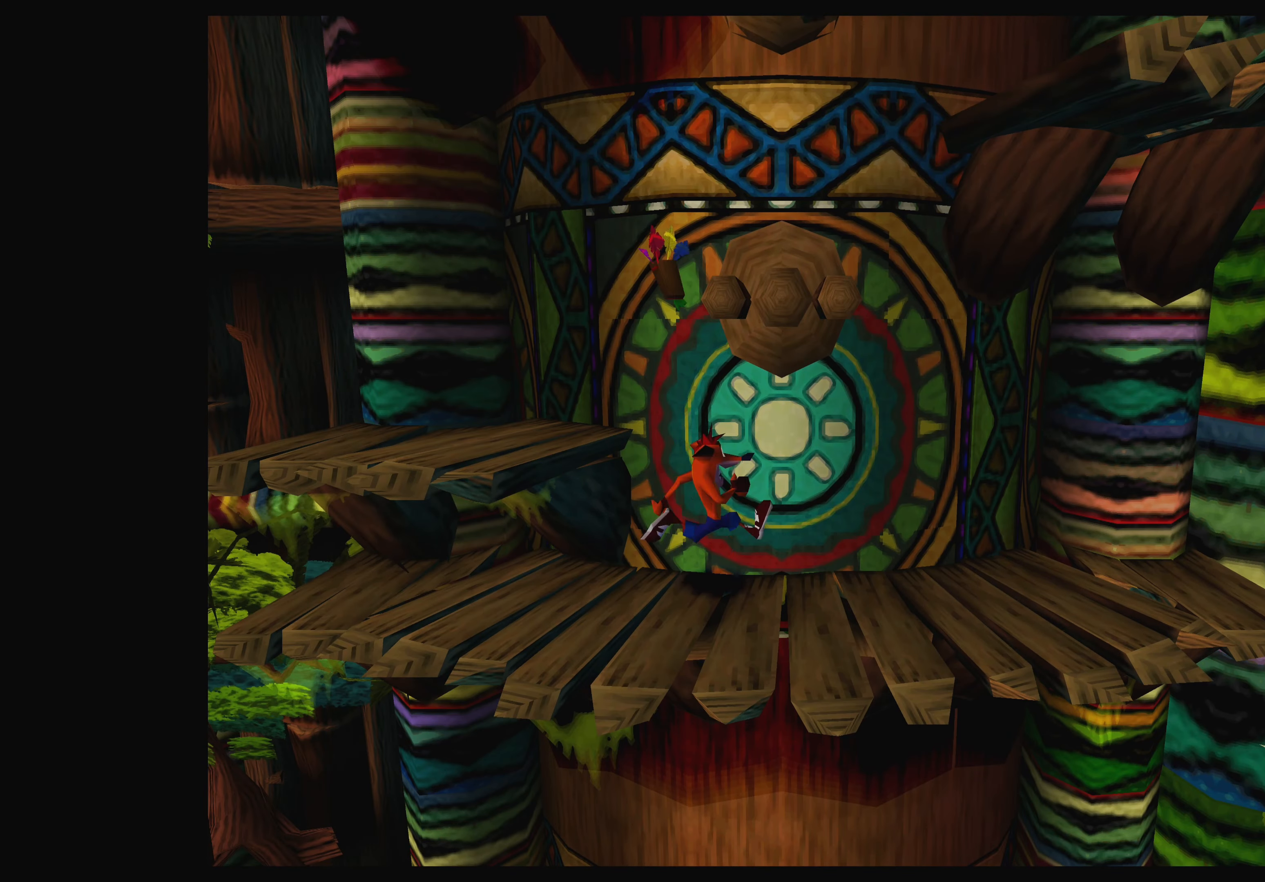
{"buttons": ["CROSS", "DPAD_LEFT"], "left_stick": "center", "events": [[100, "CROSS", "down"]]}
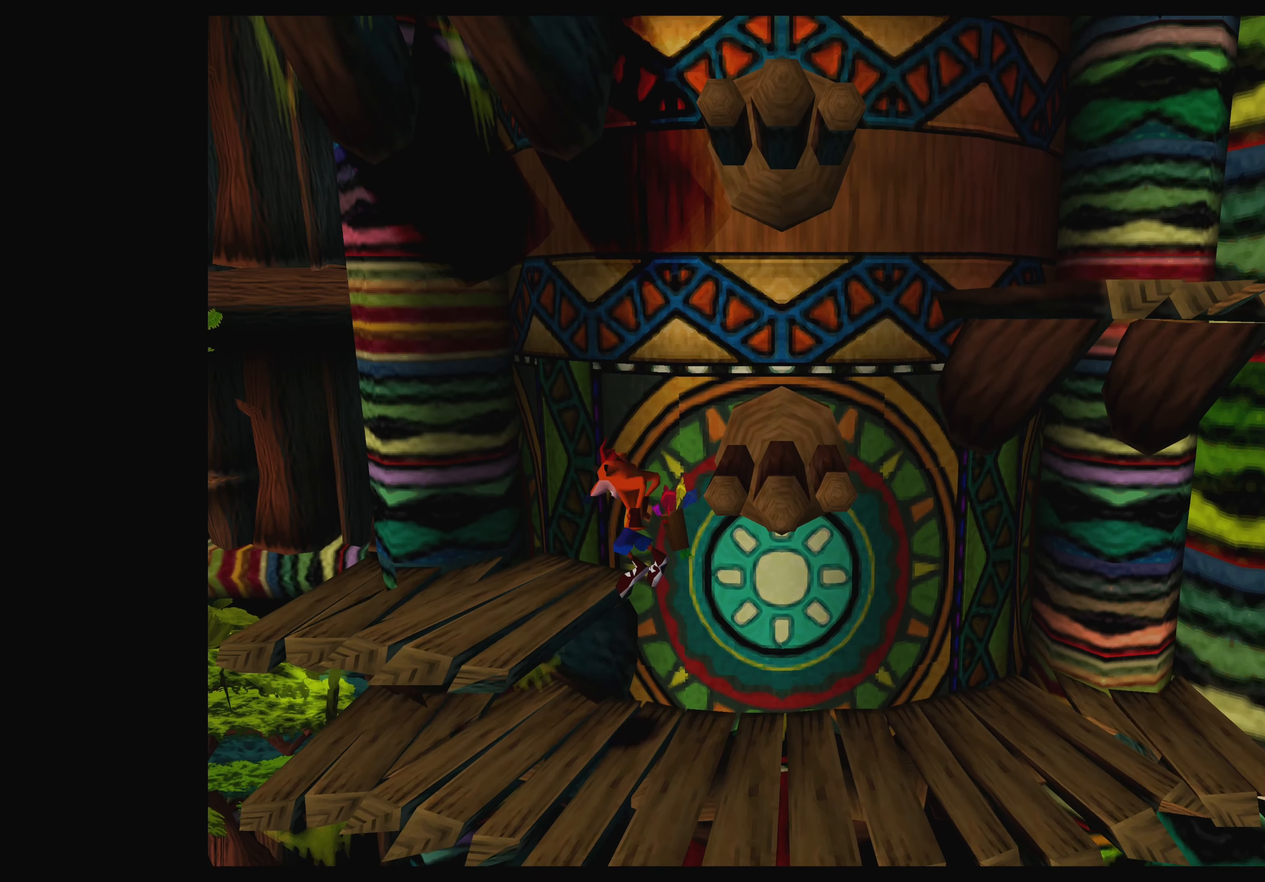
{"buttons": ["DPAD_RIGHT"], "left_stick": "center", "events": [[117, "DPAD_LEFT", "up"], [150, "CROSS", "up"], [266, "DPAD_RIGHT", "down"]]}
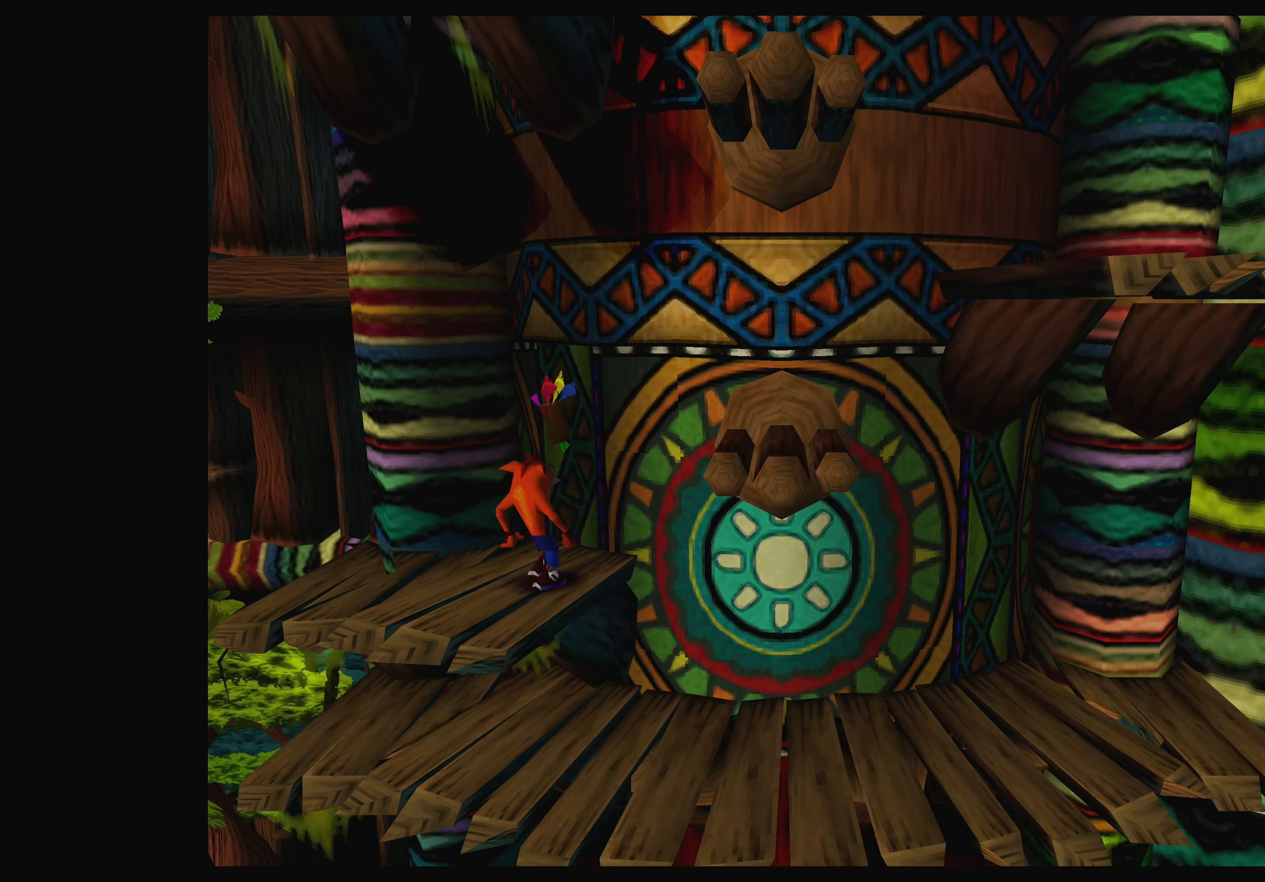
{"buttons": ["DPAD_RIGHT"], "left_stick": "center", "events": [[83, "CROSS", "down"], [266, "CROSS", "up"]]}
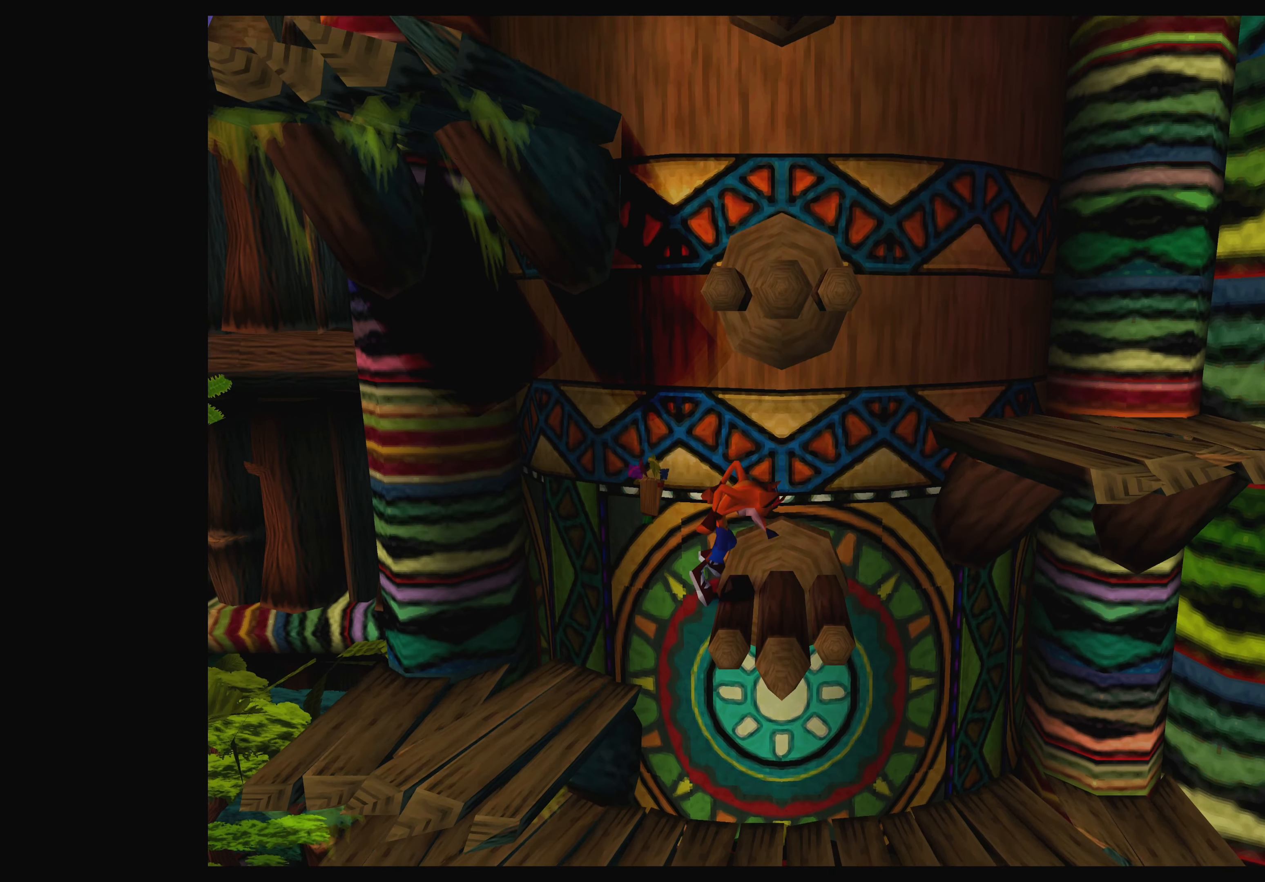
{"buttons": ["DPAD_RIGHT"], "left_stick": "center", "events": [[150, "CROSS", "down"], [383, "CROSS", "up"]]}
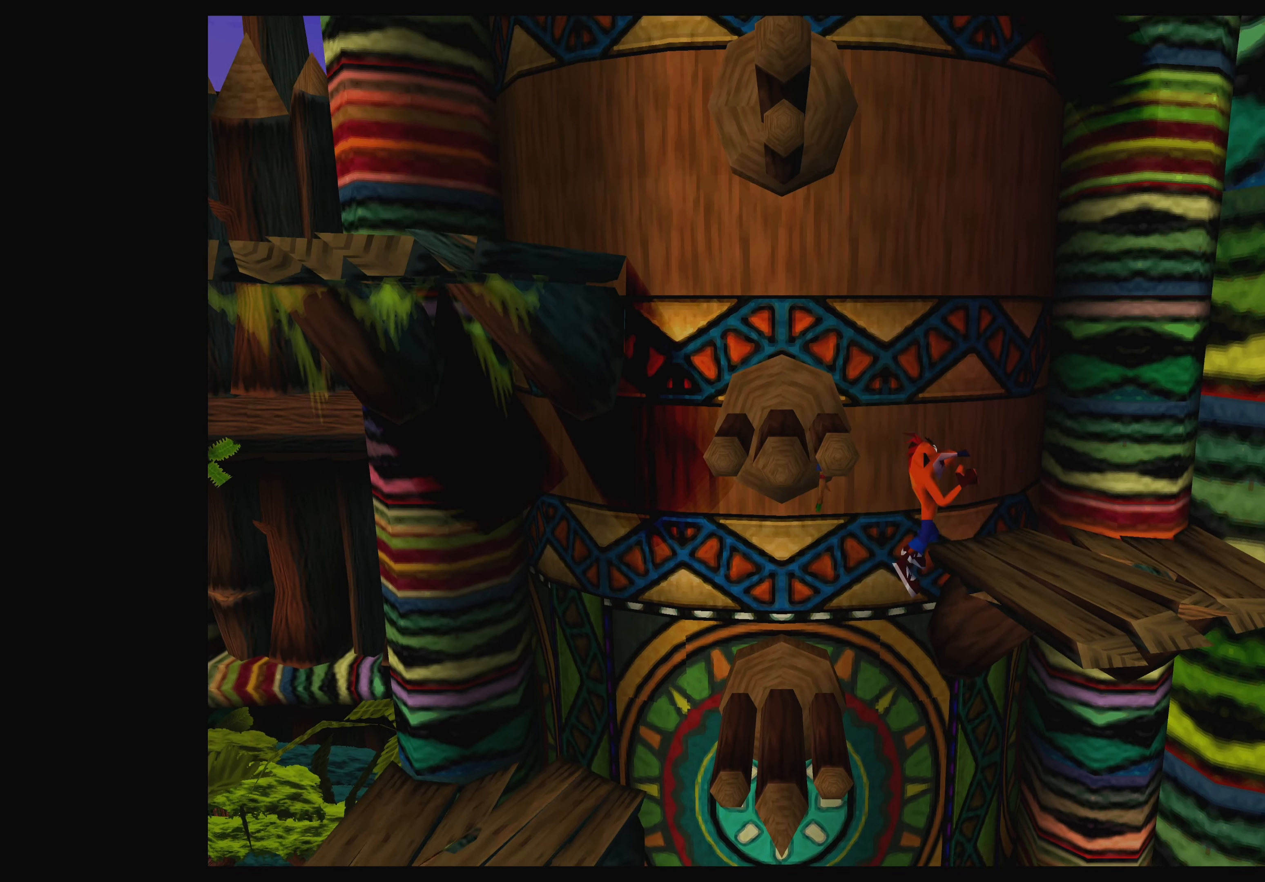
{"buttons": ["CROSS", "DPAD_LEFT"], "left_stick": "center", "events": [[33, "DPAD_RIGHT", "up"], [200, "DPAD_LEFT", "down"], [400, "CROSS", "down"]]}
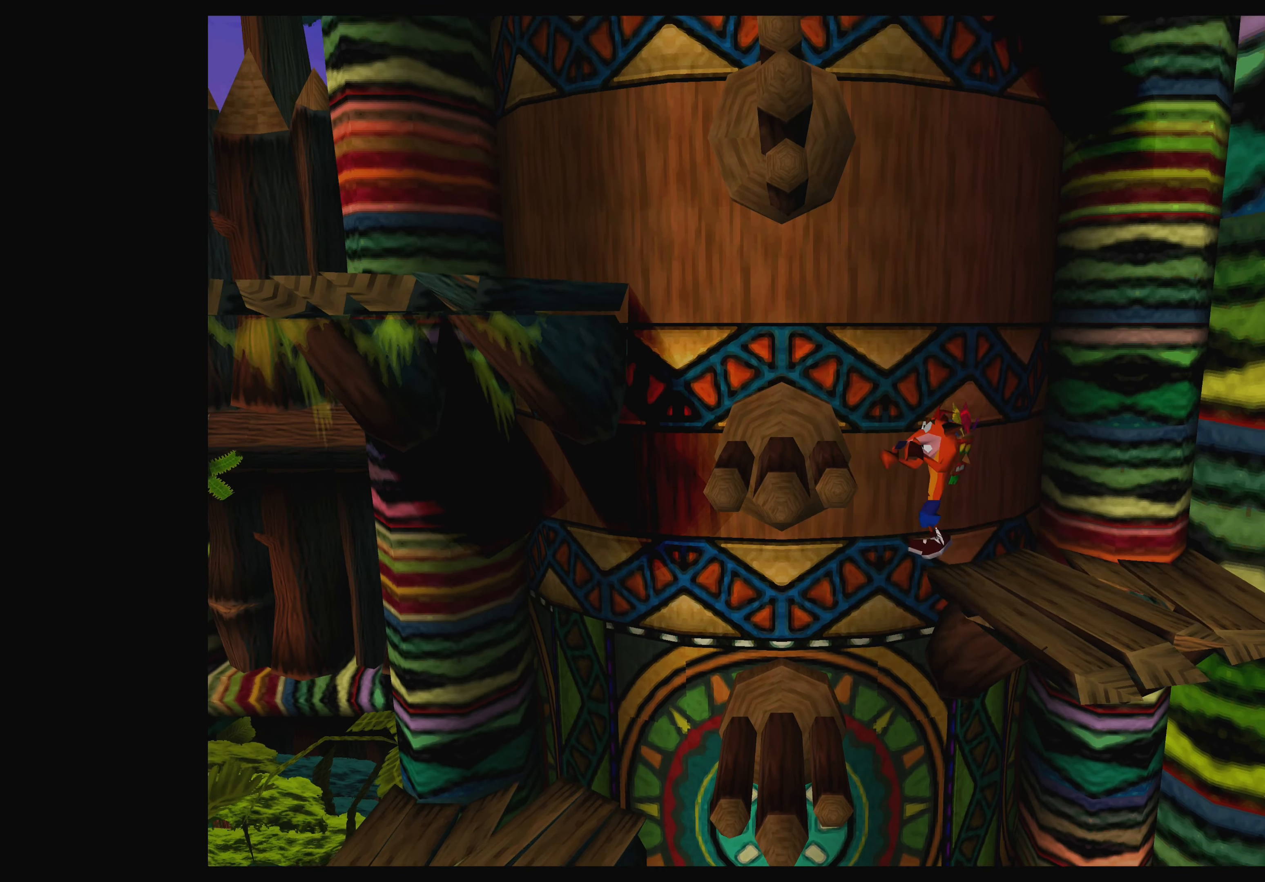
{"buttons": ["CROSS", "DPAD_LEFT"], "left_stick": "center", "events": [[83, "CROSS", "up"], [433, "CROSS", "down"]]}
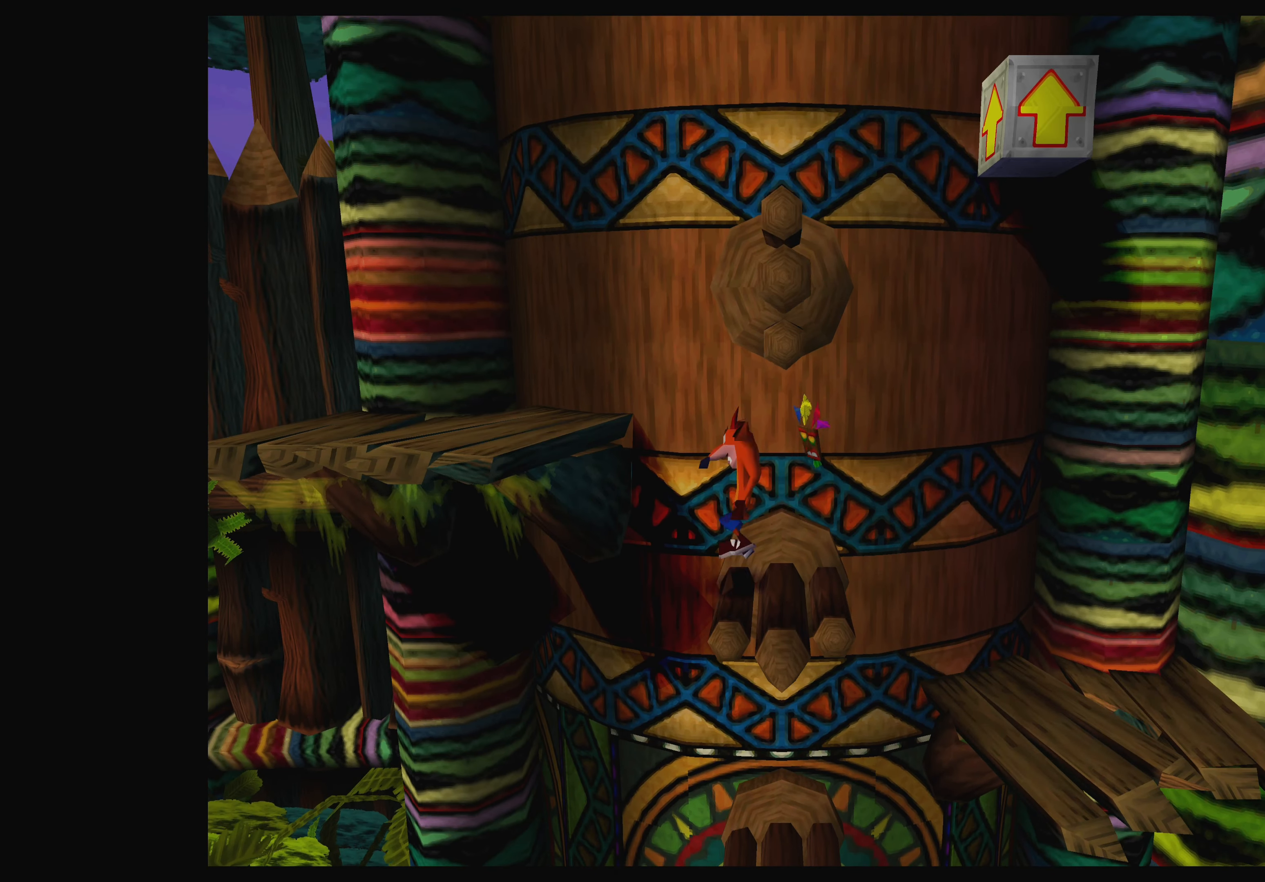
{"buttons": [], "left_stick": "center", "events": [[300, "CROSS", "up"], [383, "DPAD_LEFT", "up"]]}
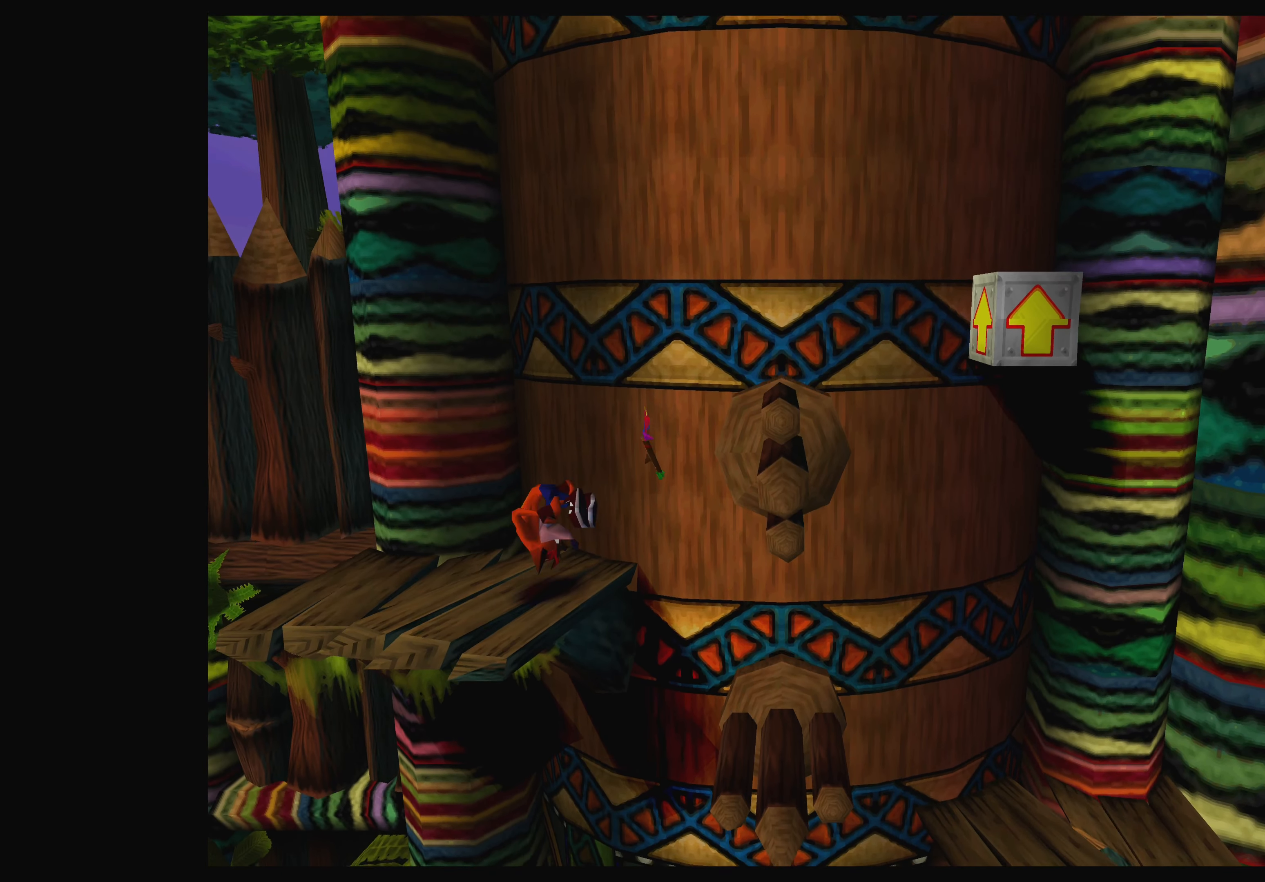
{"buttons": ["DPAD_RIGHT"], "left_stick": "center", "events": [[150, "DPAD_RIGHT", "down"], [250, "CROSS", "down"], [433, "CROSS", "up"]]}
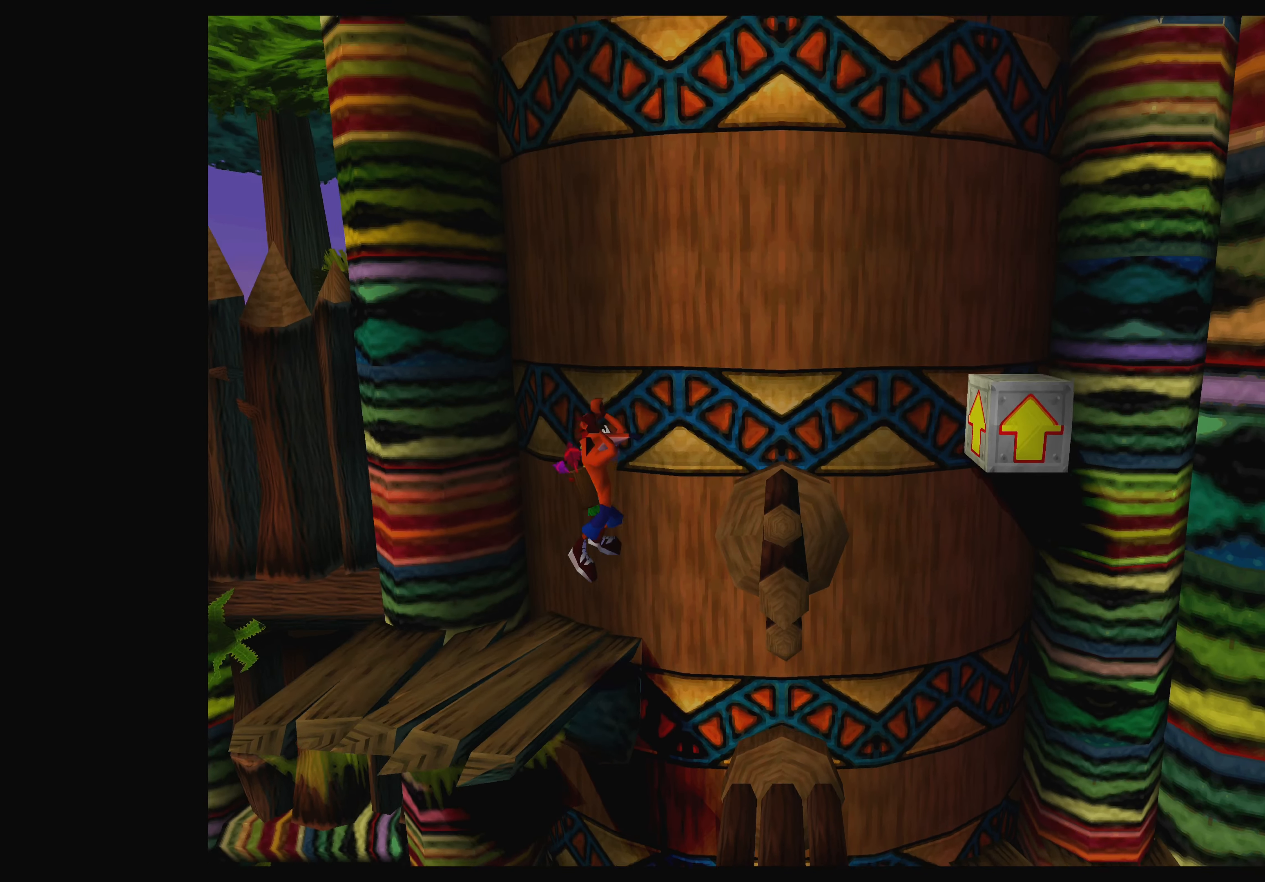
{"buttons": ["DPAD_RIGHT"], "left_stick": "center", "events": [[66, "SQUARE", "down"], [166, "SQUARE", "up"]]}
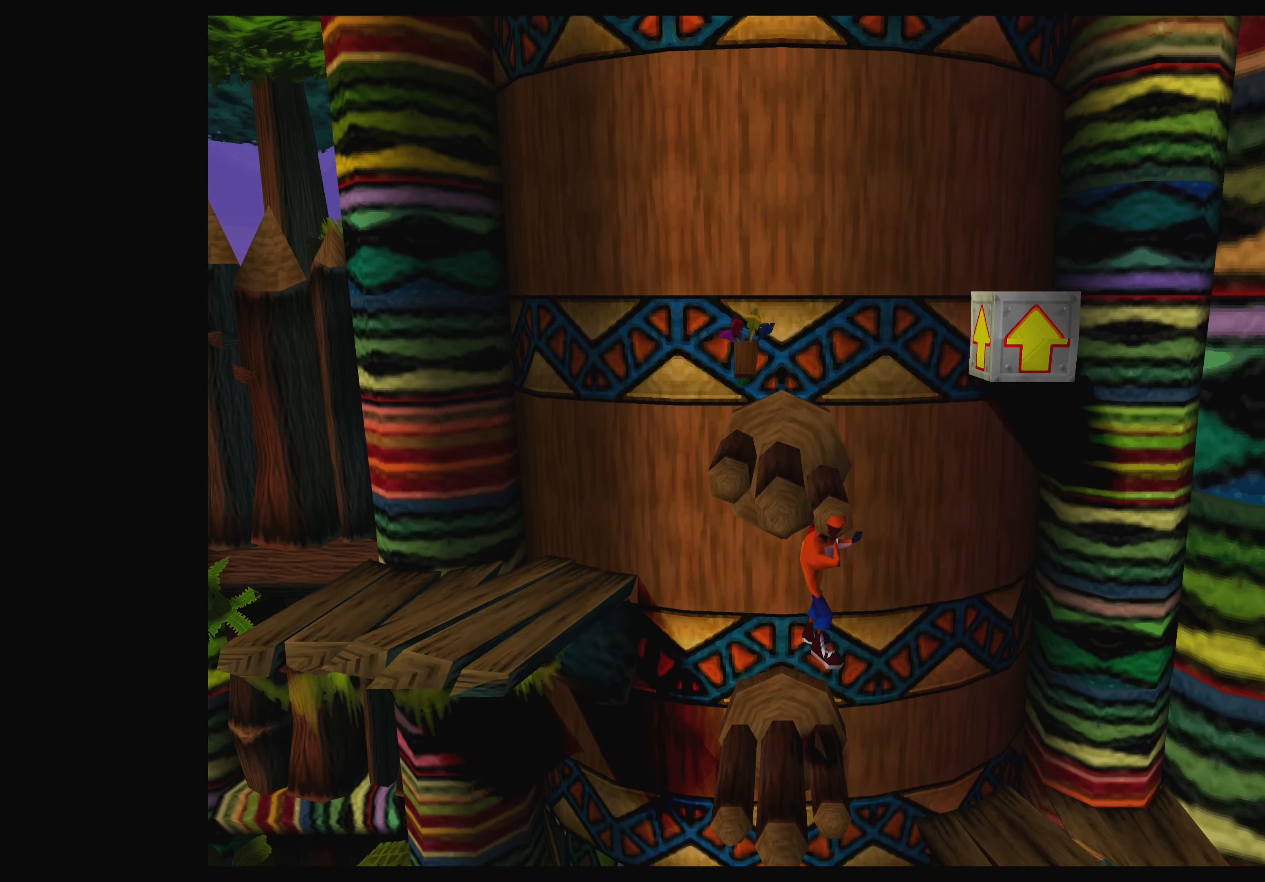
{"buttons": ["DPAD_RIGHT"], "left_stick": "center", "events": []}
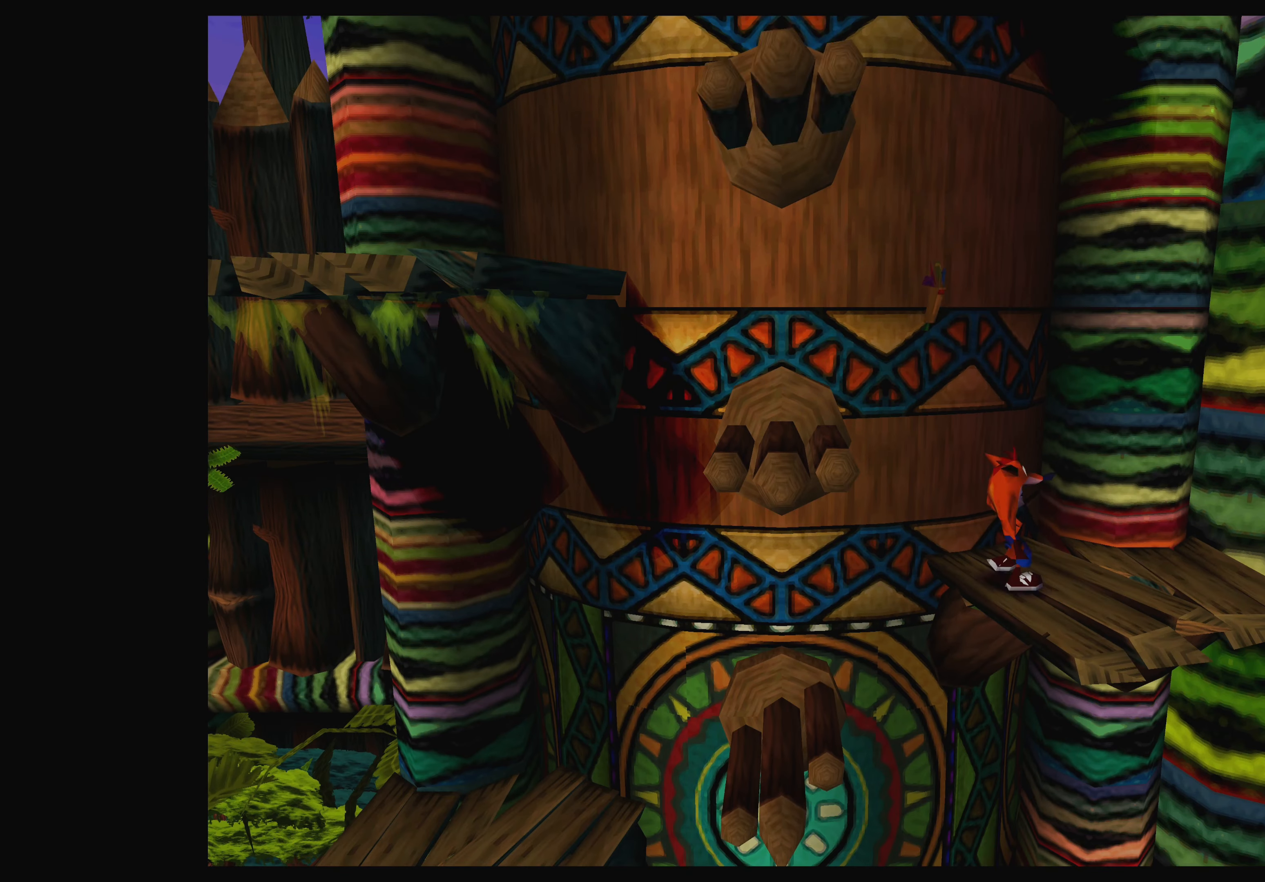
{"buttons": ["DPAD_LEFT"], "left_stick": "center", "events": [[100, "DPAD_RIGHT", "up"], [266, "DPAD_LEFT", "down"]]}
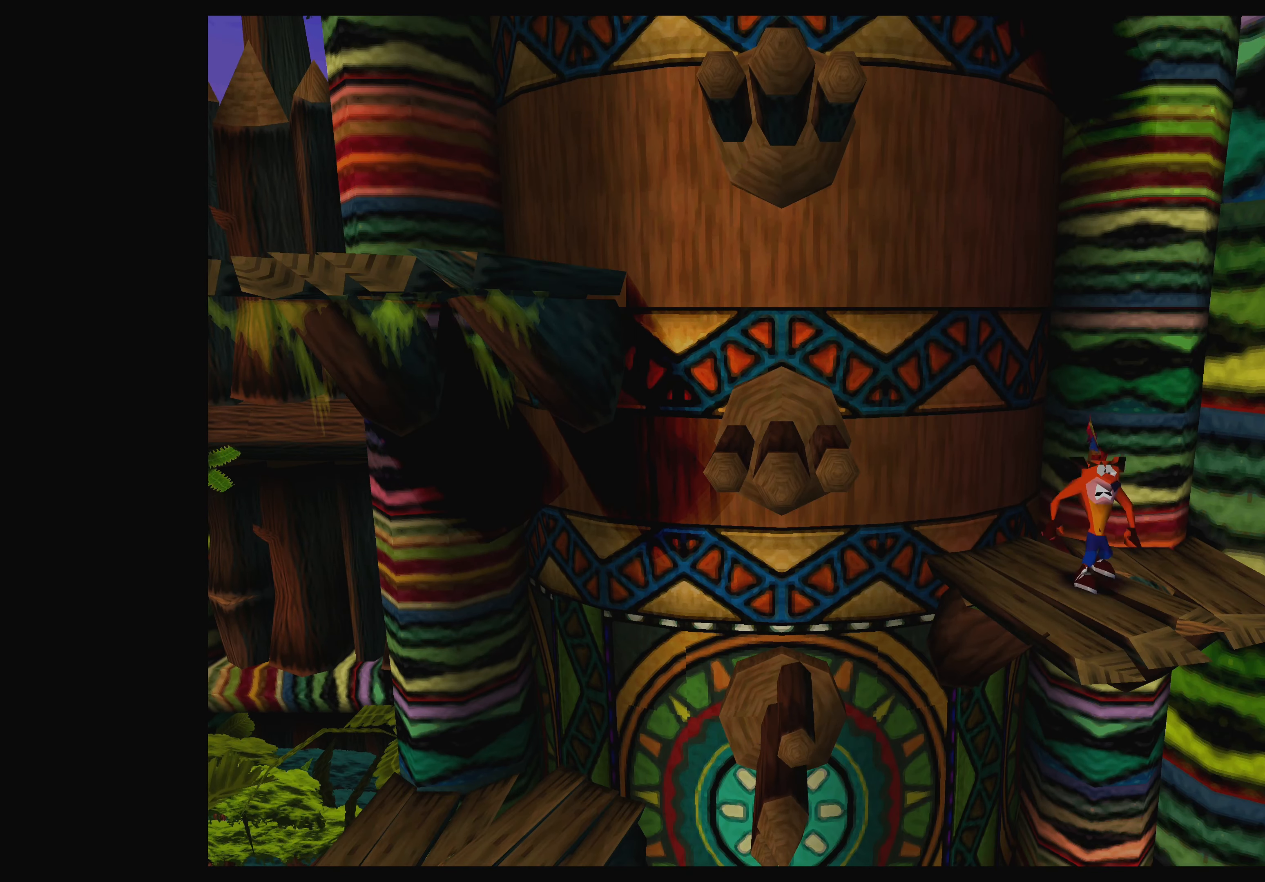
{"buttons": ["CROSS", "DPAD_LEFT"], "left_stick": "center", "events": [[200, "CROSS", "down"]]}
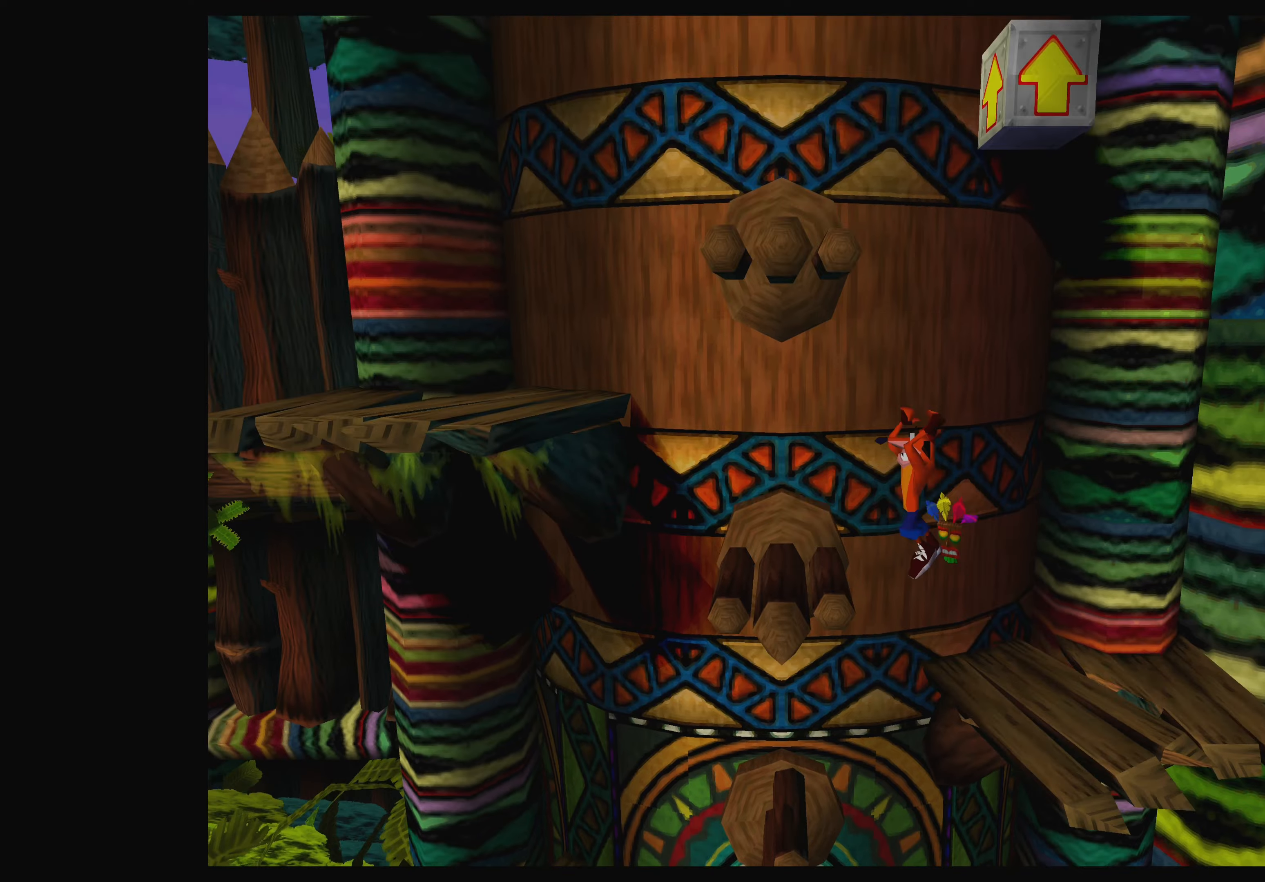
{"buttons": ["CROSS", "DPAD_LEFT"], "left_stick": "center", "events": [[17, "CROSS", "up"], [383, "CROSS", "down"]]}
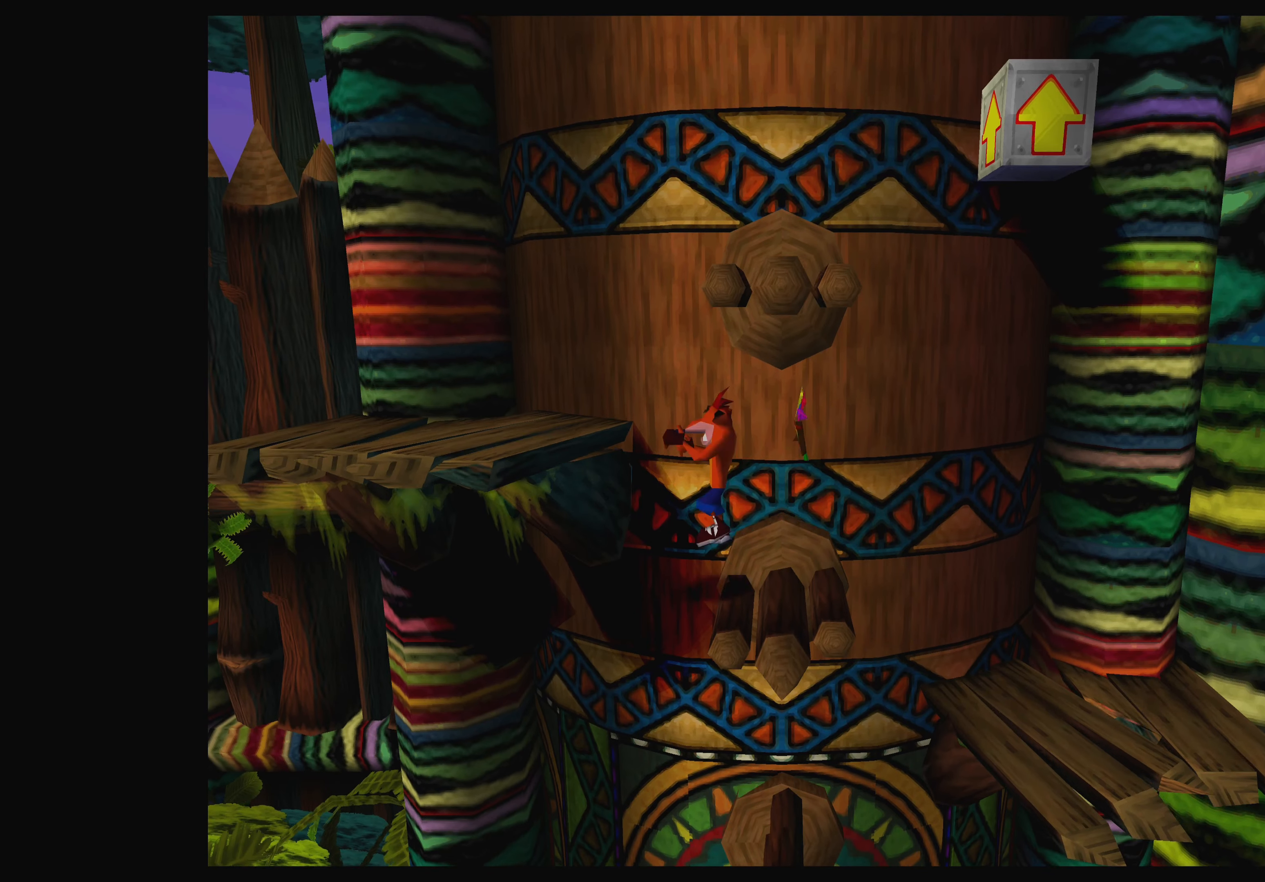
{"buttons": [], "left_stick": "center", "events": [[400, "CROSS", "up"], [400, "DPAD_LEFT", "up"]]}
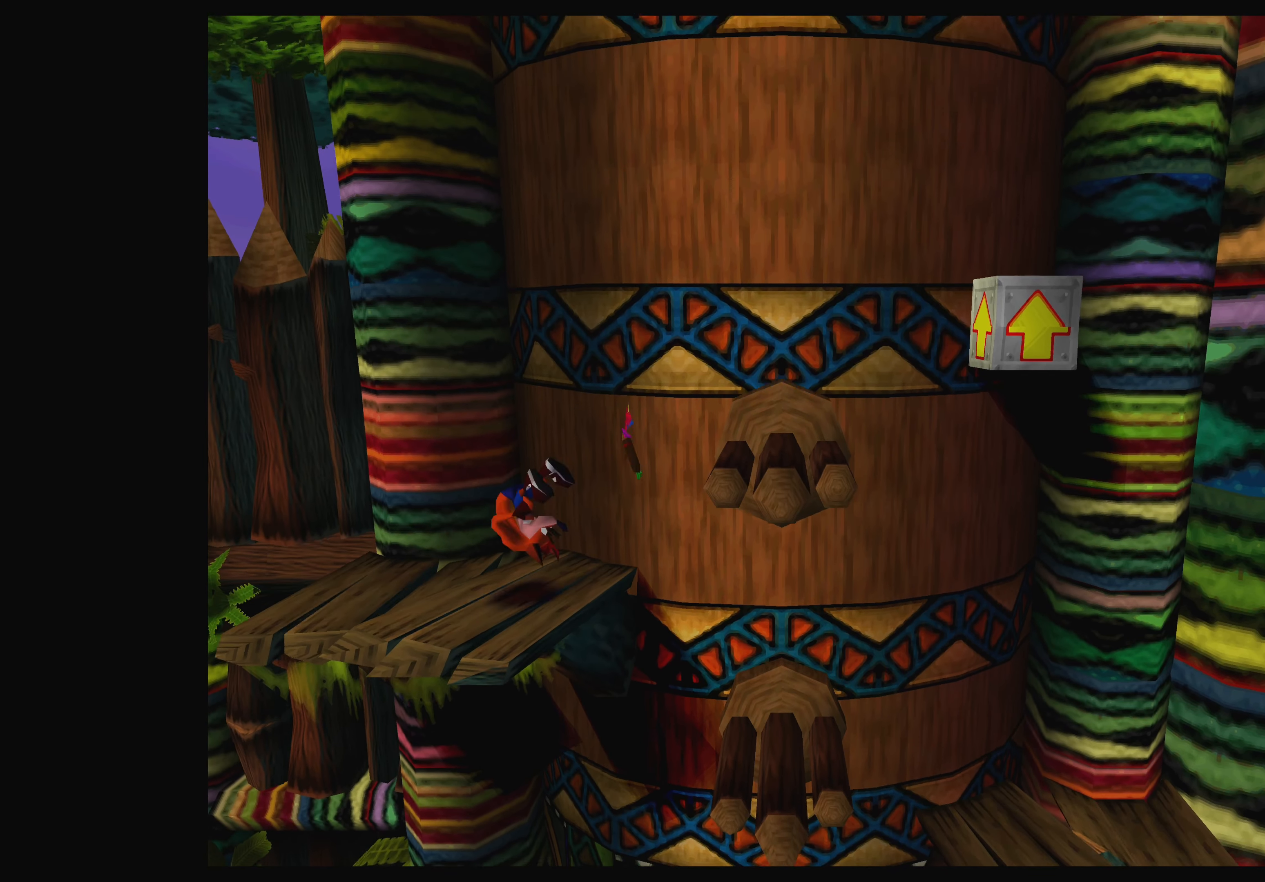
{"buttons": ["CROSS", "DPAD_RIGHT"], "left_stick": "center", "events": [[50, "DPAD_RIGHT", "down"], [283, "CROSS", "down"]]}
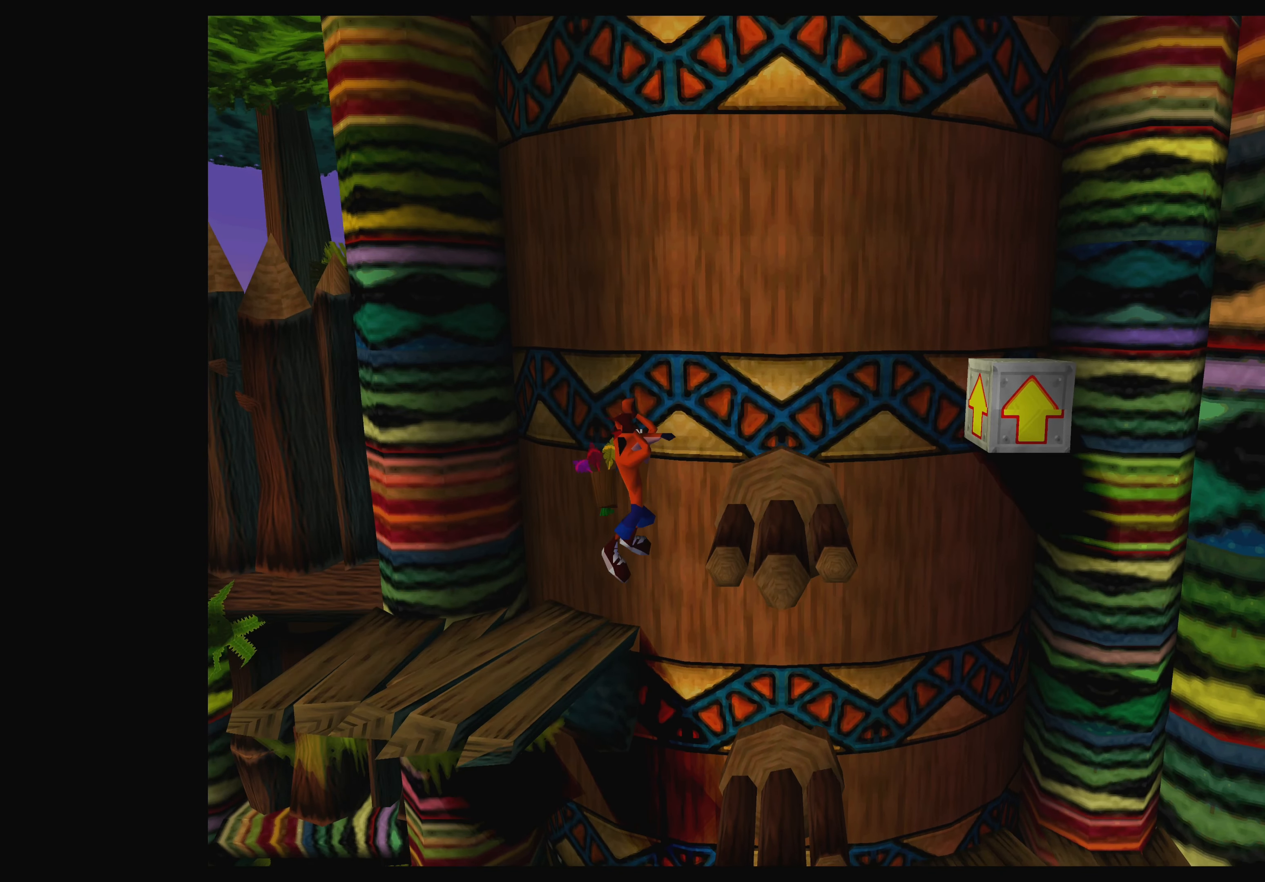
{"buttons": ["CROSS", "DPAD_RIGHT"], "left_stick": "center", "events": [[17, "CROSS", "up"], [400, "CROSS", "down"]]}
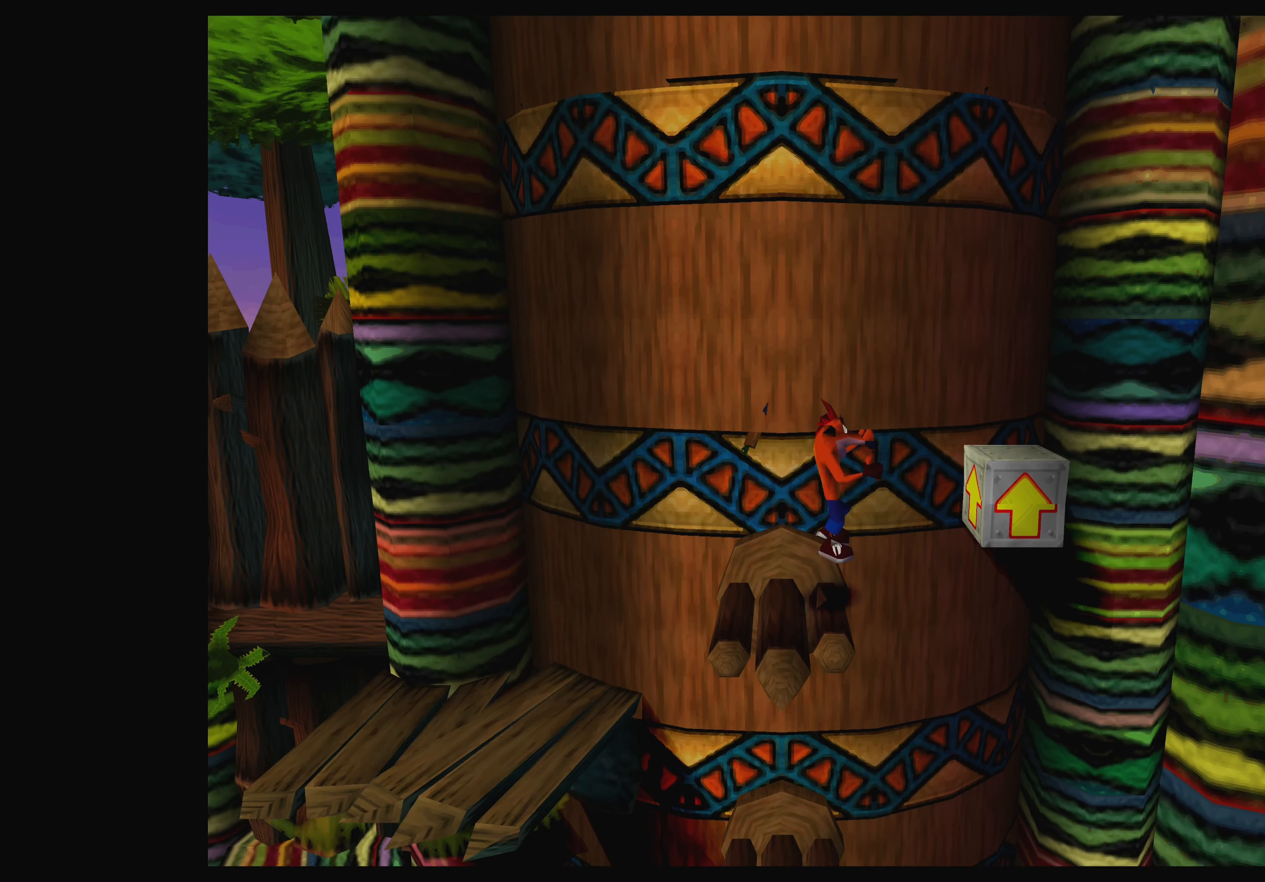
{"buttons": ["CROSS", "DPAD_LEFT"], "left_stick": "center", "events": [[150, "CROSS", "up"], [217, "DPAD_RIGHT", "up"], [500, "CROSS", "down"], [500, "DPAD_LEFT", "down"]]}
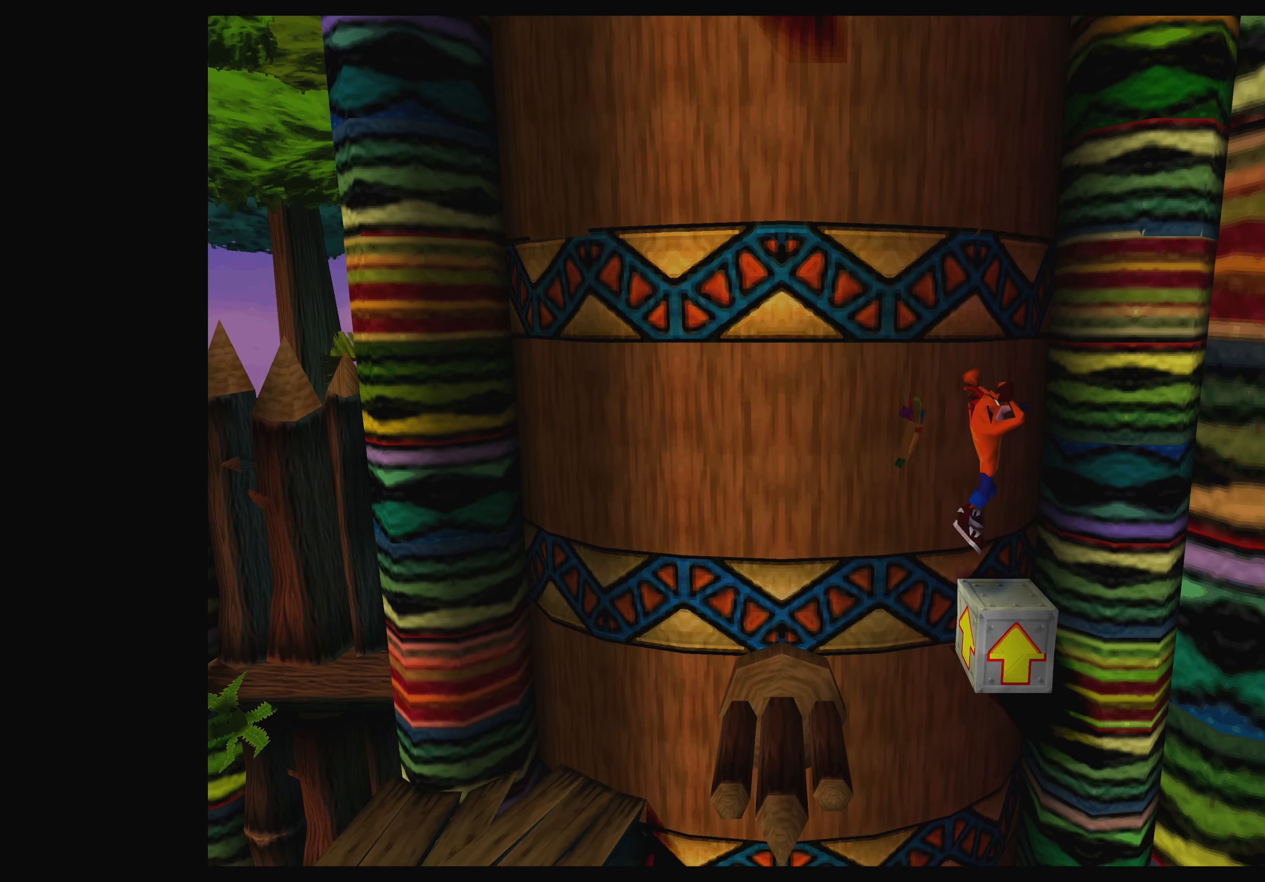
{"buttons": ["DPAD_LEFT"], "left_stick": "center", "events": [[167, "DPAD_LEFT", "up"], [400, "CROSS", "up"], [433, "DPAD_LEFT", "down"]]}
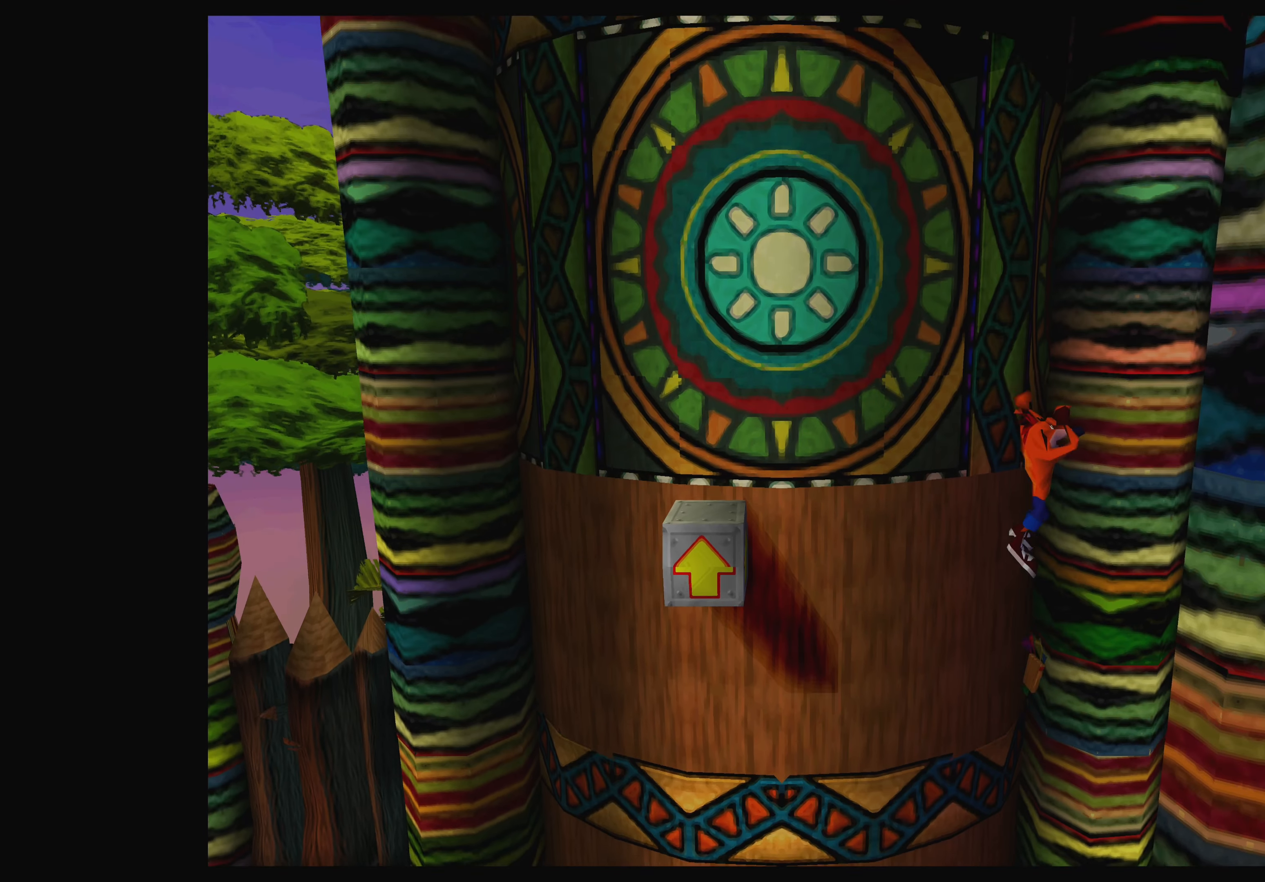
{"buttons": ["DPAD_LEFT"], "left_stick": "center", "events": [[117, "DPAD_LEFT", "up"], [383, "DPAD_LEFT", "down"]]}
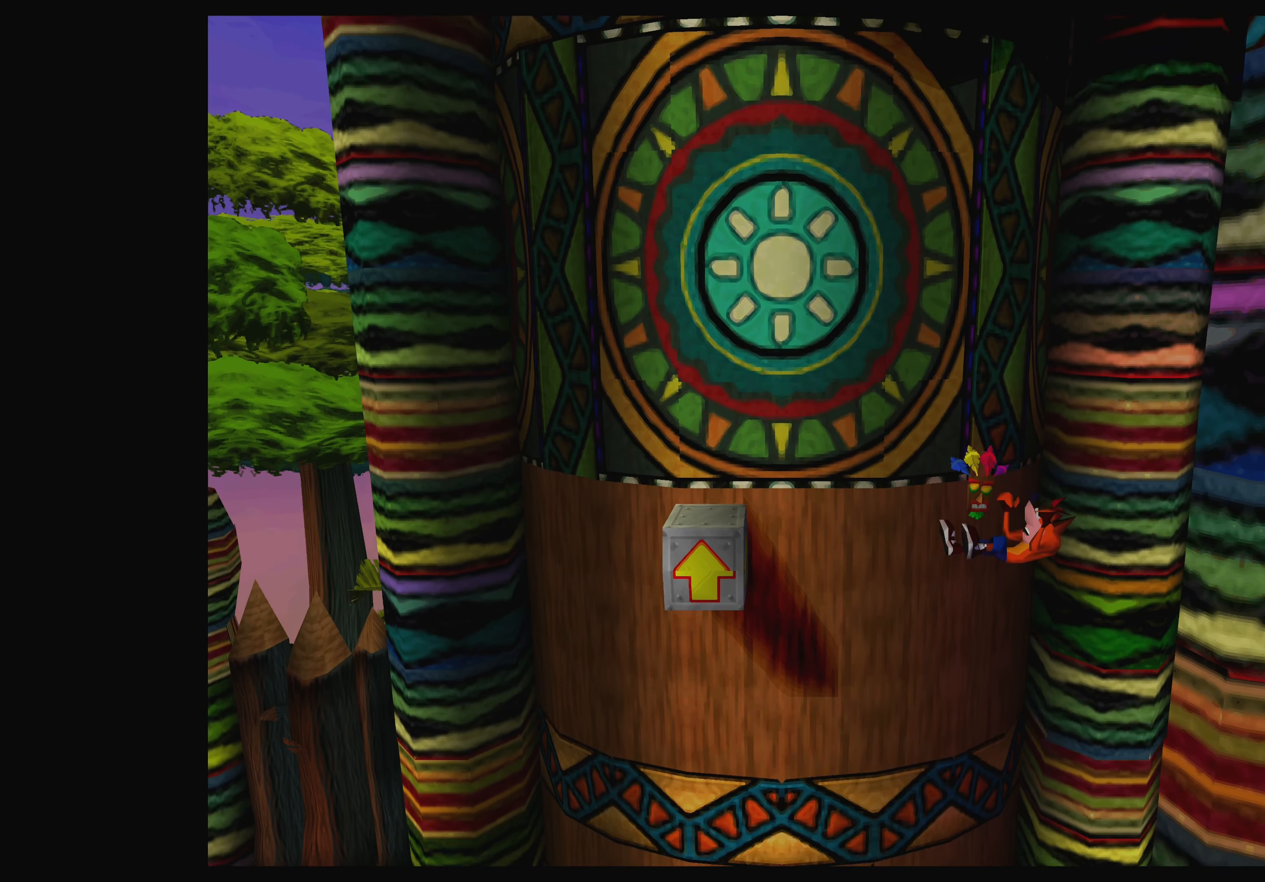
{"buttons": ["CROSS", "DPAD_LEFT"], "left_stick": "center", "events": [[33, "DPAD_LEFT", "up"], [350, "DPAD_LEFT", "down"], [433, "CROSS", "down"]]}
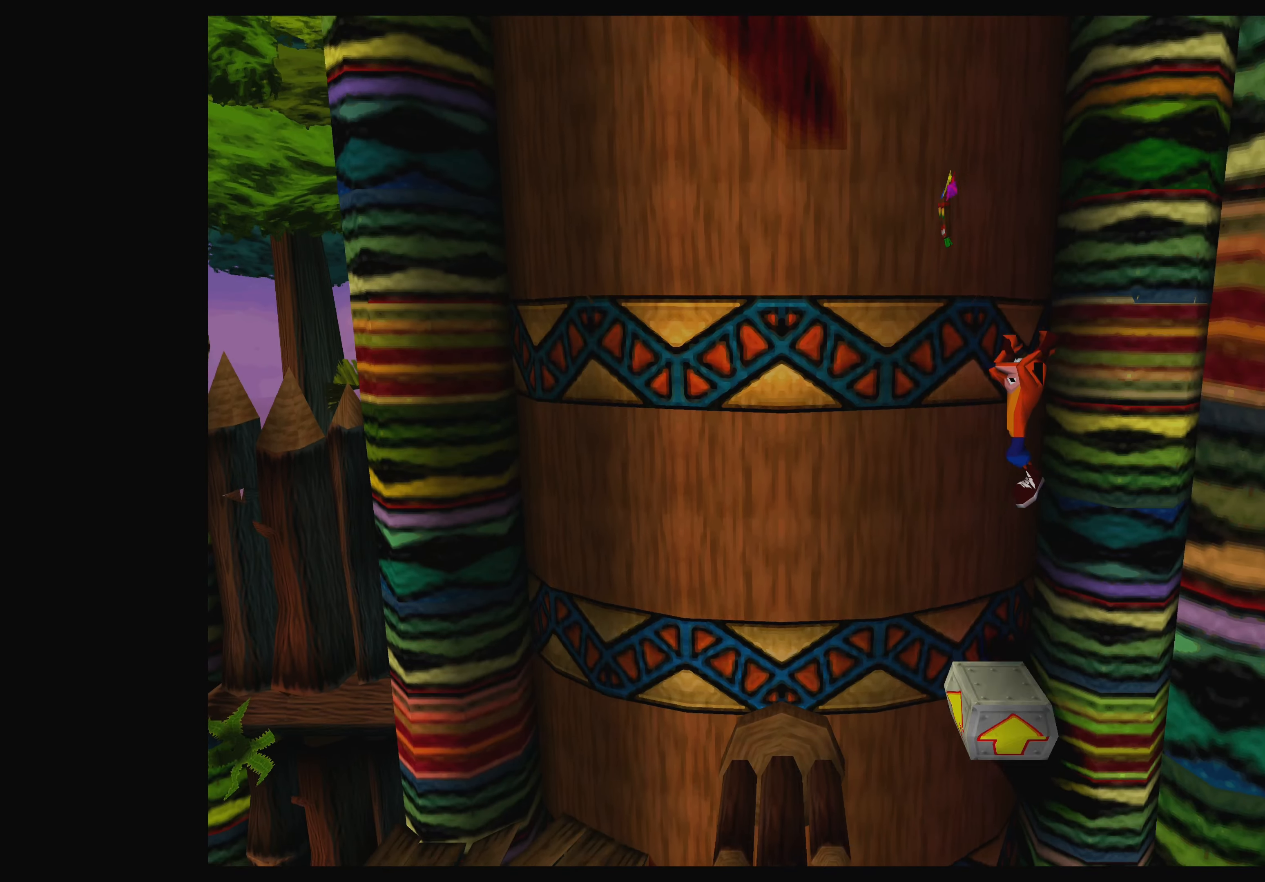
{"buttons": ["CROSS", "DPAD_LEFT"], "left_stick": "center", "events": []}
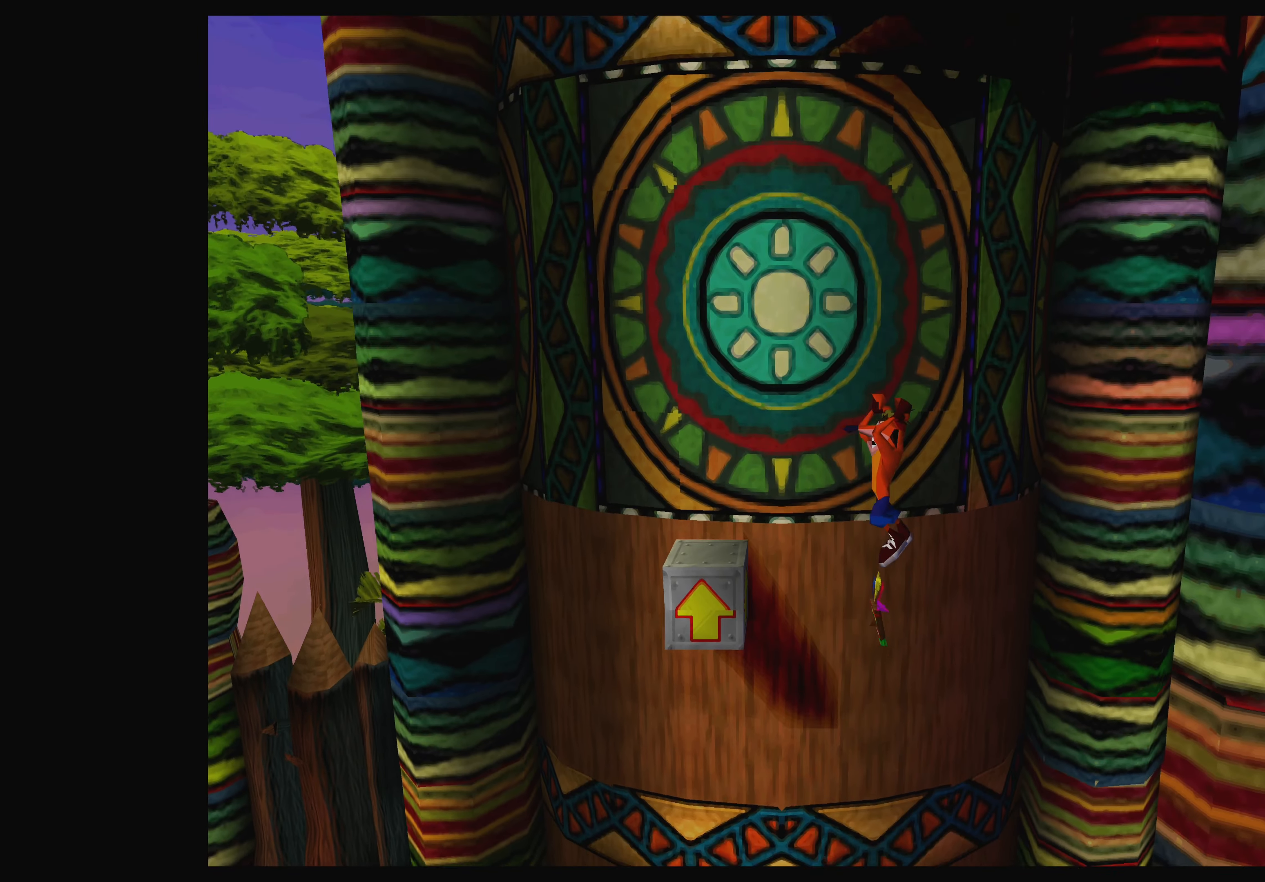
{"buttons": ["DPAD_RIGHT"], "left_stick": "center", "events": [[150, "CROSS", "up"], [217, "DPAD_LEFT", "up"], [450, "DPAD_RIGHT", "down"]]}
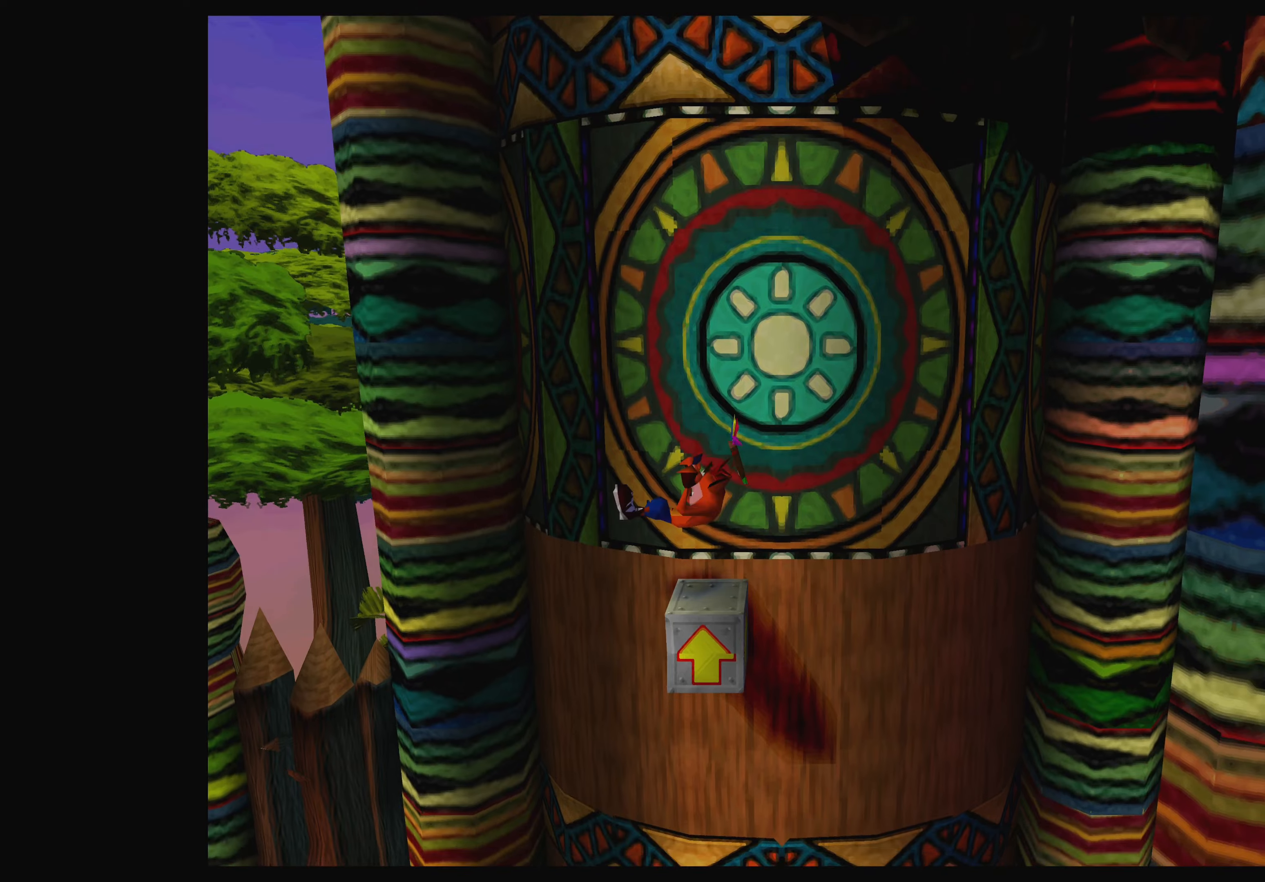
{"buttons": ["DPAD_RIGHT"], "left_stick": "center", "events": [[17, "CROSS", "down"], [50, "DPAD_RIGHT", "up"], [334, "DPAD_RIGHT", "down"], [400, "CROSS", "up"]]}
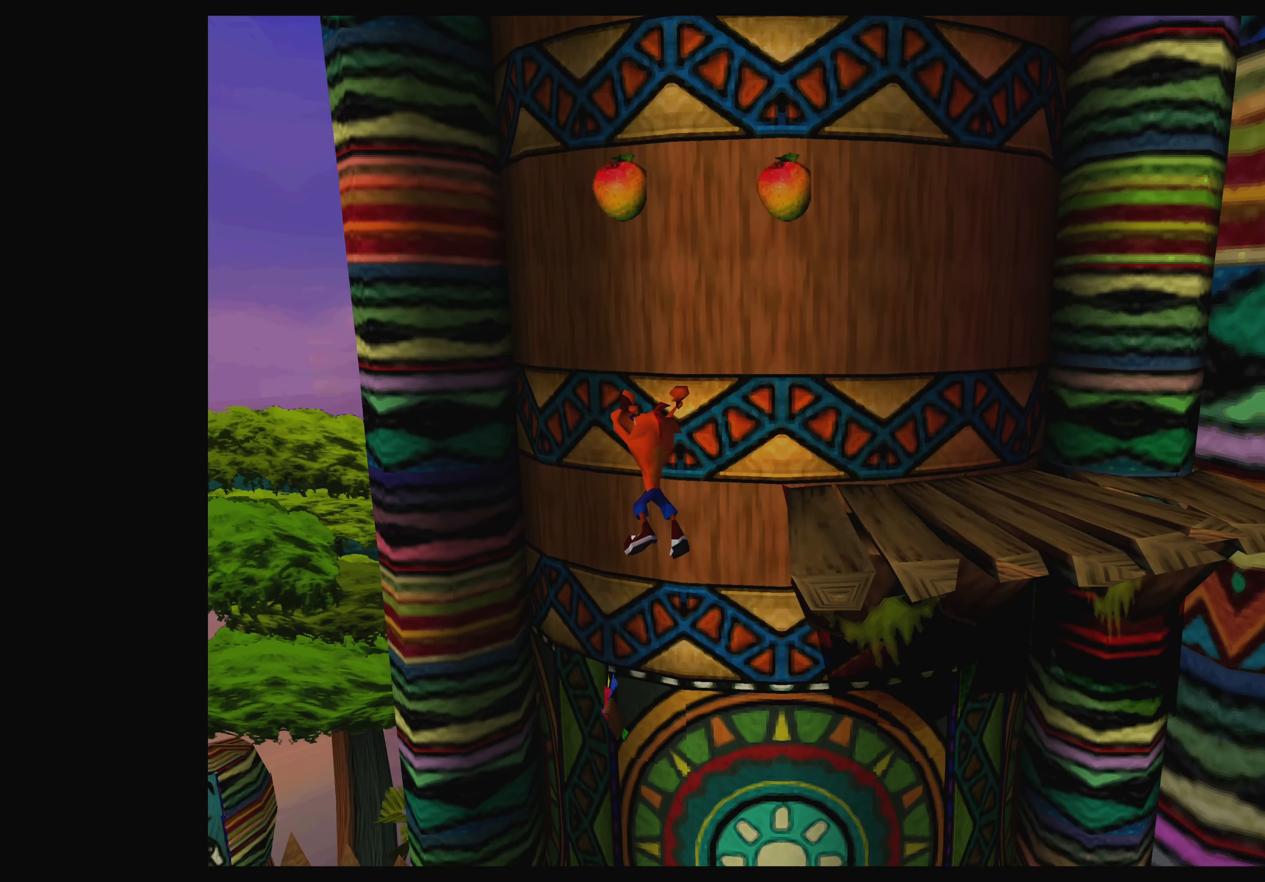
{"buttons": ["DPAD_LEFT"], "left_stick": "center", "events": [[117, "DPAD_RIGHT", "up"], [400, "DPAD_LEFT", "down"]]}
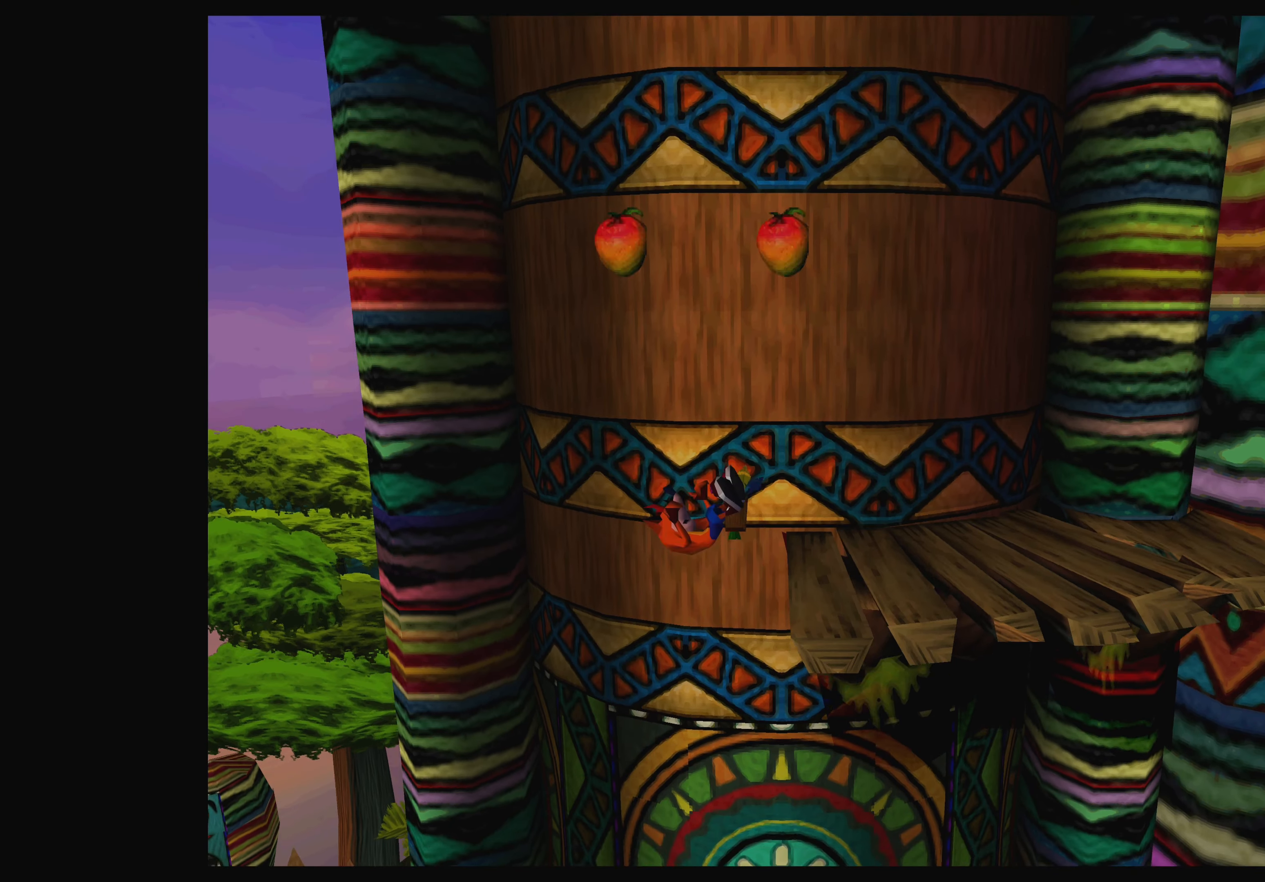
{"buttons": ["CROSS", "DPAD_RIGHT"], "left_stick": "center", "events": [[100, "DPAD_LEFT", "up"], [317, "DPAD_RIGHT", "down"], [400, "CROSS", "down"]]}
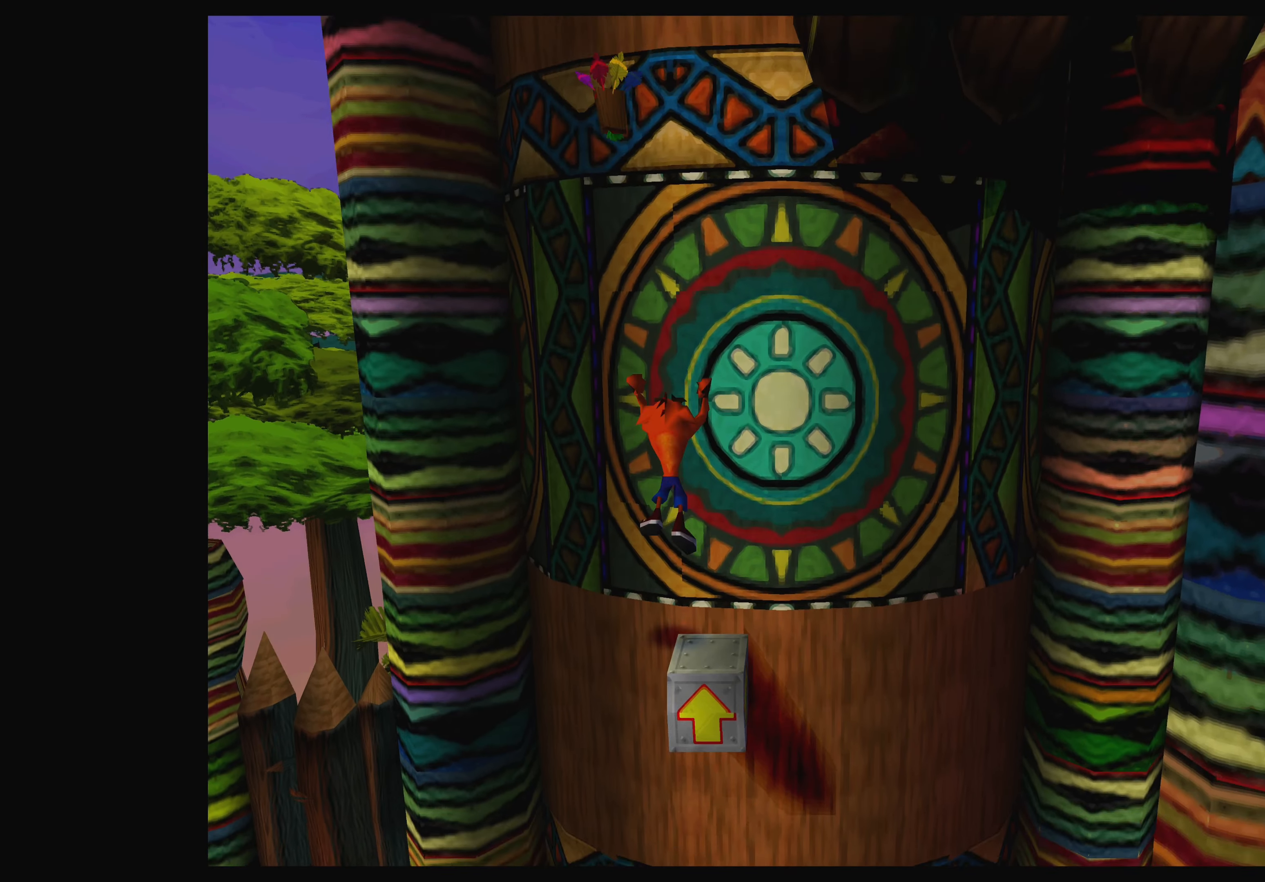
{"buttons": ["DPAD_RIGHT"], "left_stick": "center", "events": [[200, "DPAD_RIGHT", "up"], [334, "DPAD_RIGHT", "down"], [500, "CROSS", "up"]]}